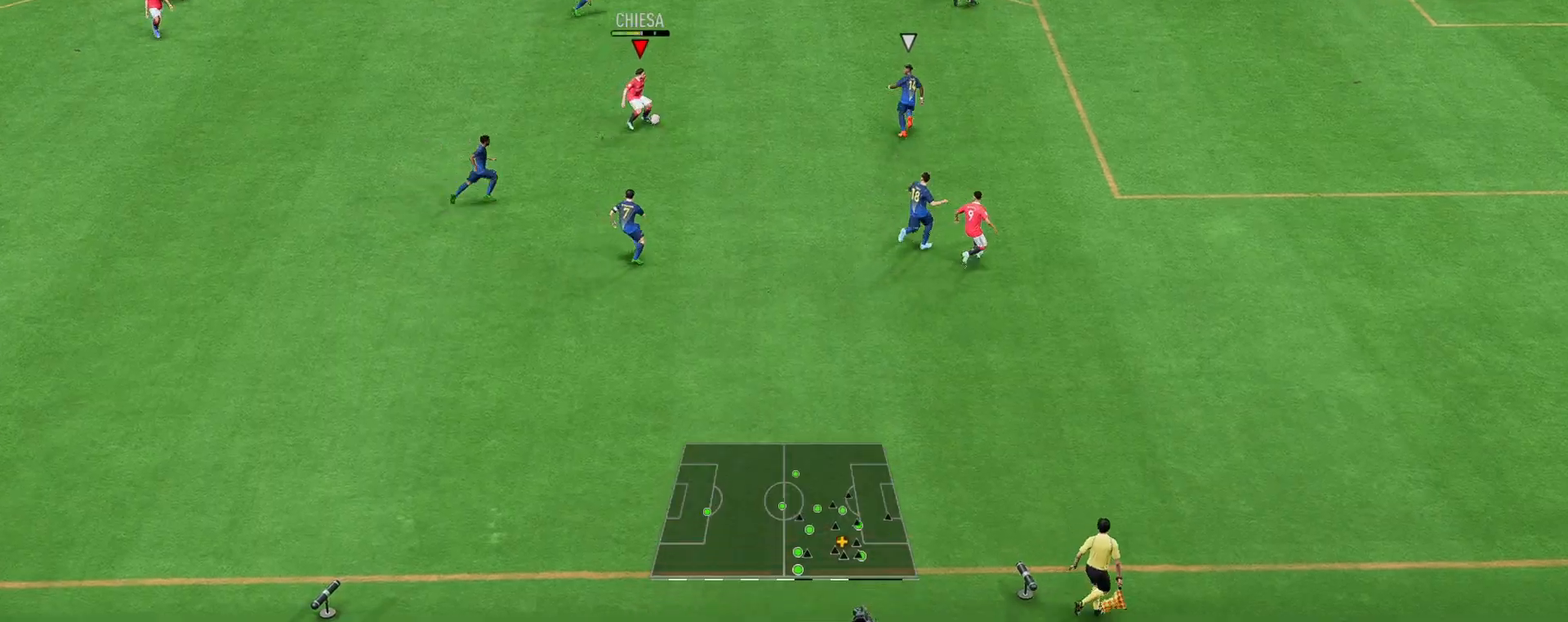
Gameplay with a controller (Xbox layout); each line is a JSON object with the inputs held at the frame after it (dt_ms = milliseconds from this image to that frame). "events" lists button and stick changes between this image and that frame as [ms after this image, input, new state], when the widget could be followed in between. Not read: L3 R3.
{"dt_ms": 500, "buttons": [], "left_stick": "up", "right_stick": "center", "events": [[33, "R1", "up"], [100, "A", "up"]]}
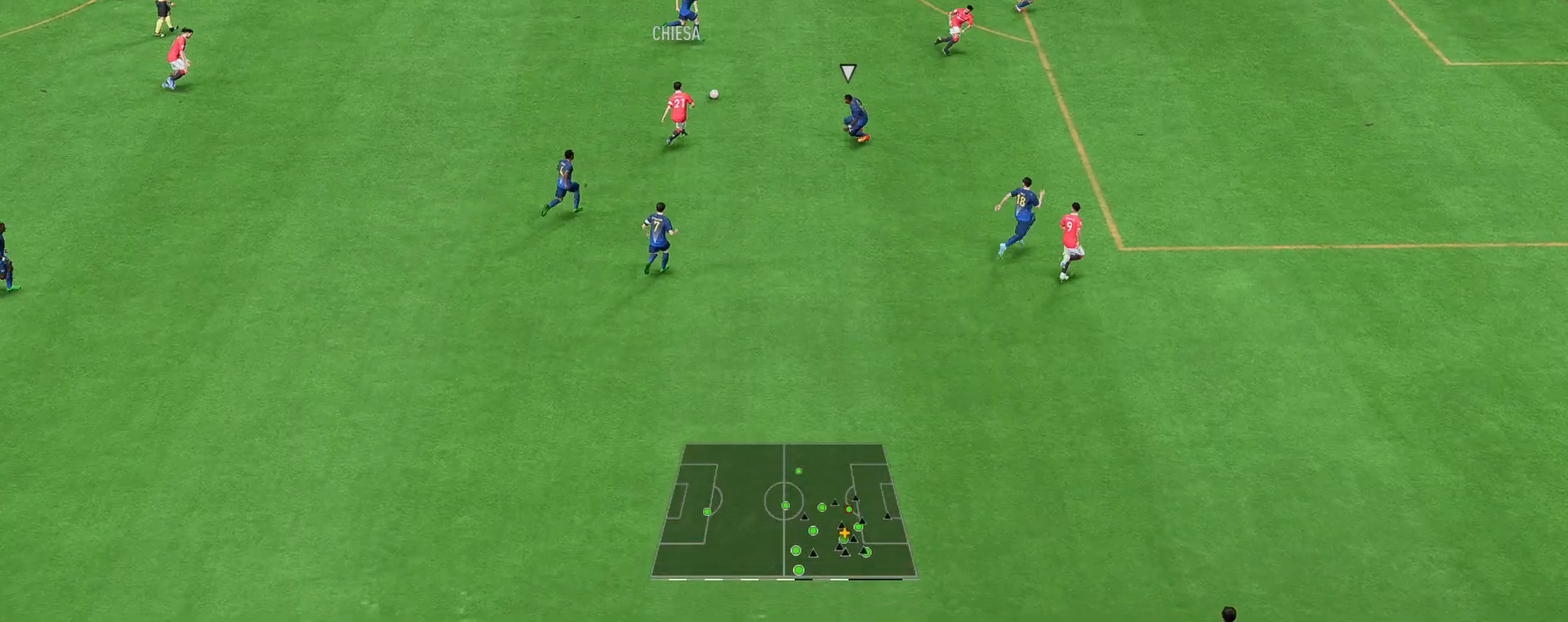
{"dt_ms": 500, "buttons": [], "left_stick": "right", "right_stick": "center", "events": [[233, "left_stick", "up-right"], [333, "left_stick", "right"]]}
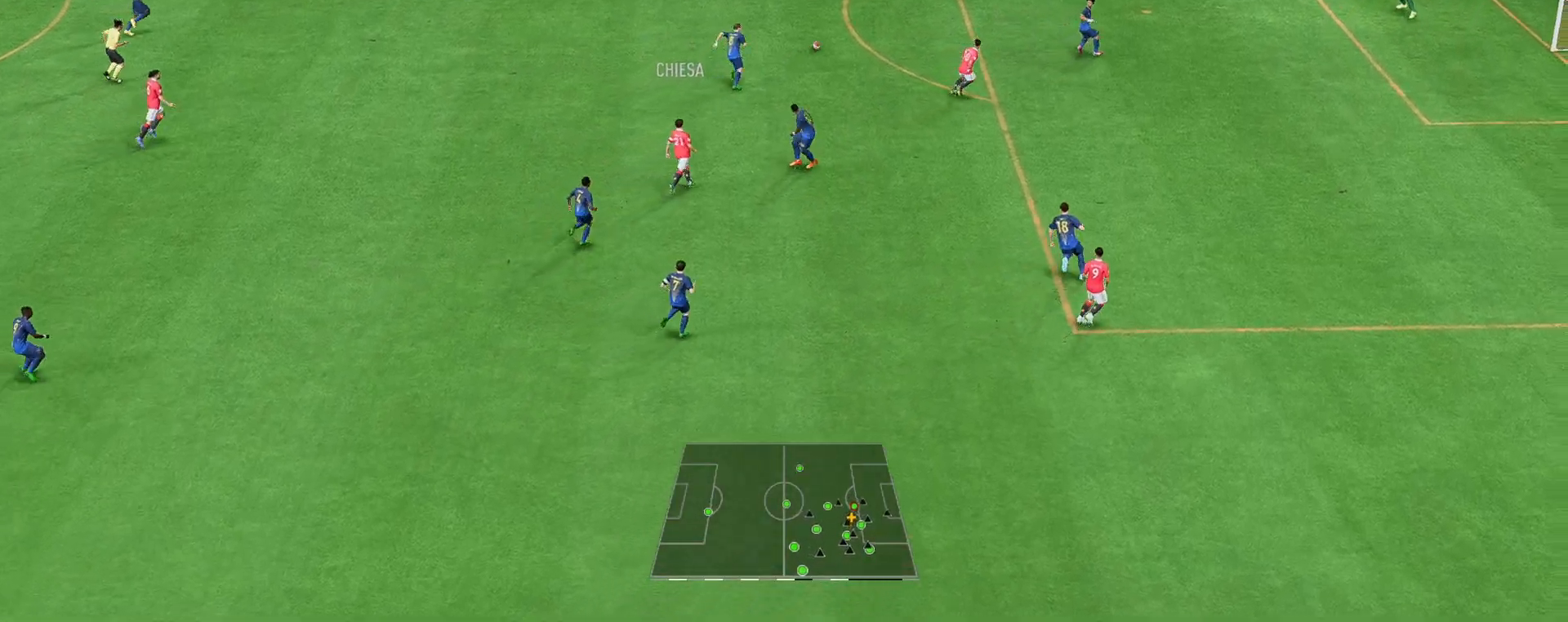
{"dt_ms": 500, "buttons": [], "left_stick": "center", "right_stick": "down", "events": [[267, "left_stick", "down-right"], [450, "right_stick", "down"], [467, "left_stick", "center"]]}
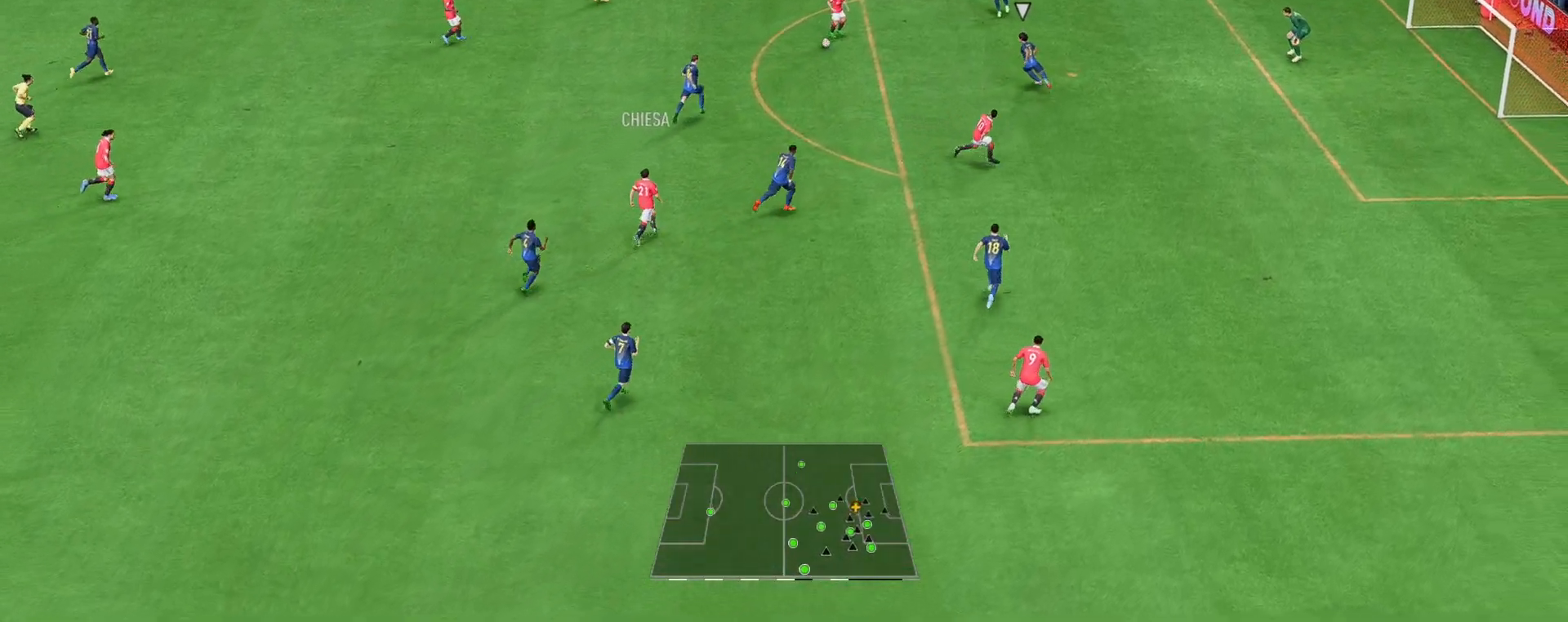
{"dt_ms": 500, "buttons": [], "left_stick": "up-right", "right_stick": "center", "events": [[133, "left_stick", "down"], [133, "right_stick", "center"], [400, "left_stick", "up-right"]]}
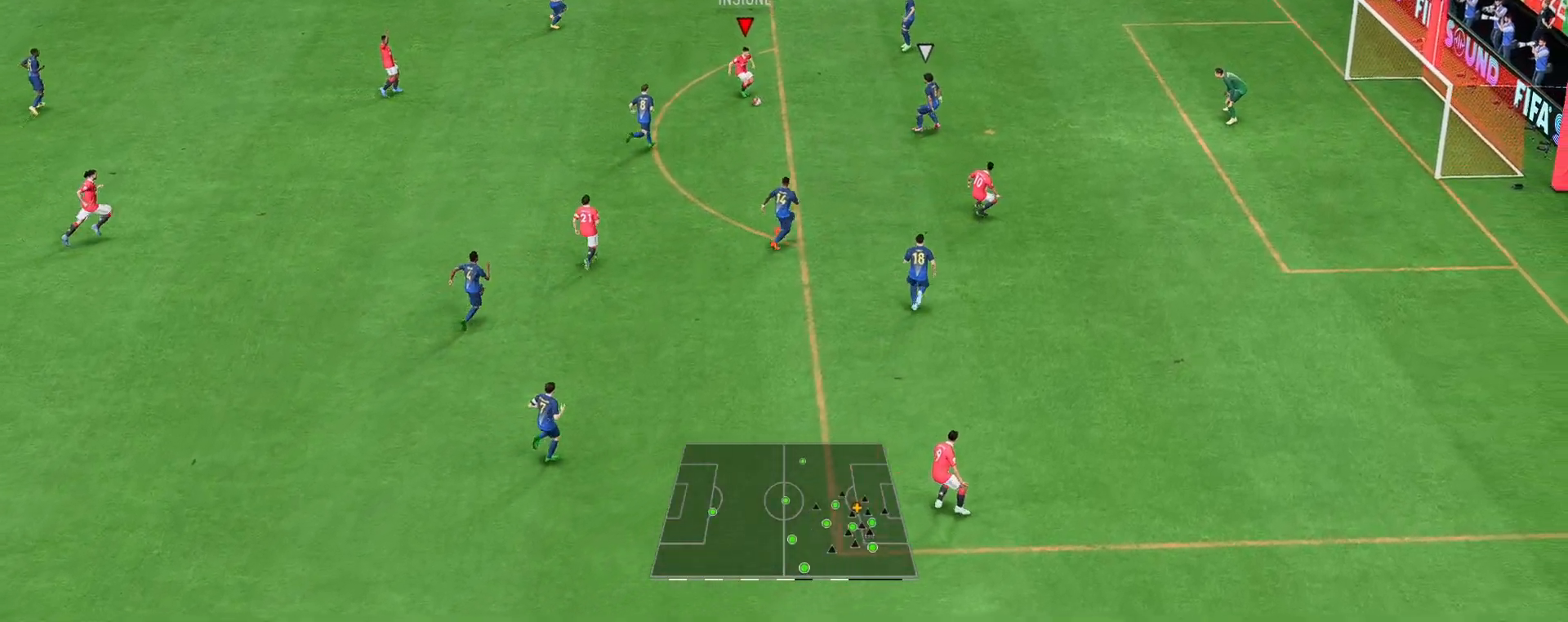
{"dt_ms": 500, "buttons": [], "left_stick": "up-right", "right_stick": "center", "events": []}
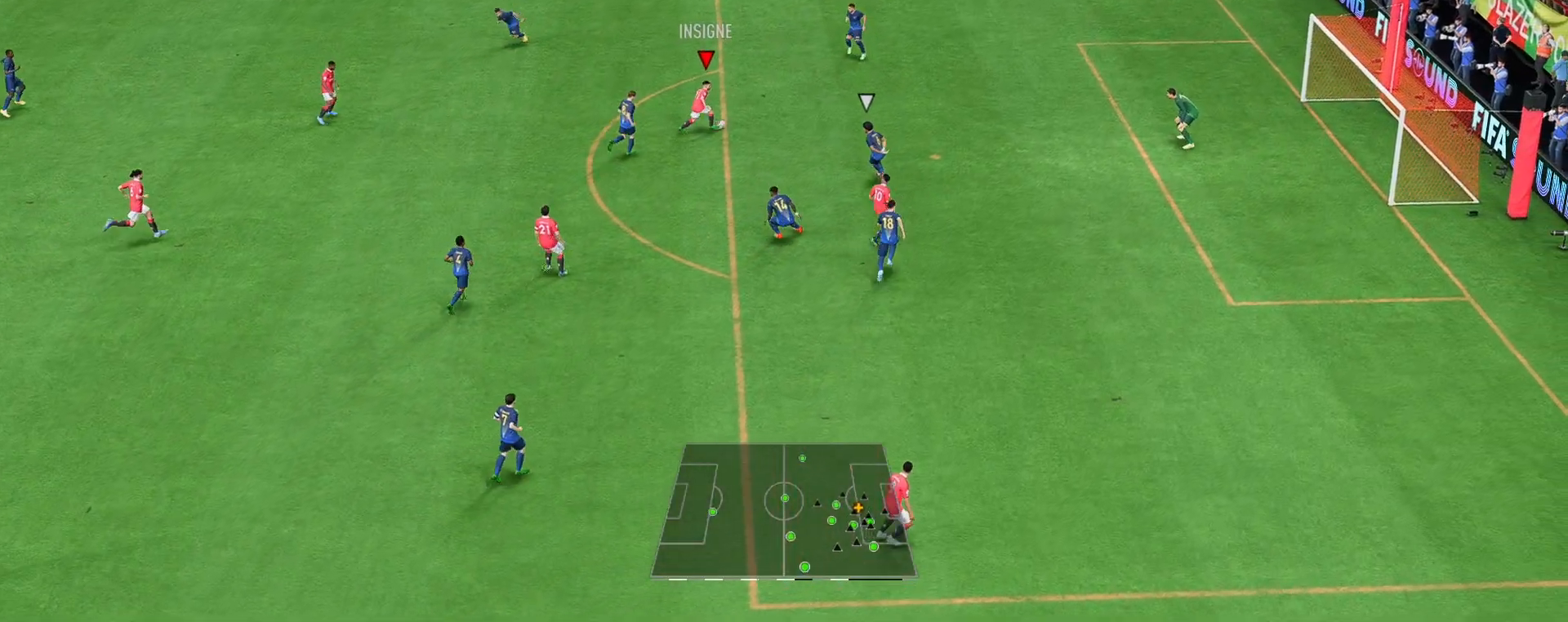
{"dt_ms": 500, "buttons": ["B"], "left_stick": "up", "right_stick": "center", "events": [[350, "B", "down"], [433, "left_stick", "up"]]}
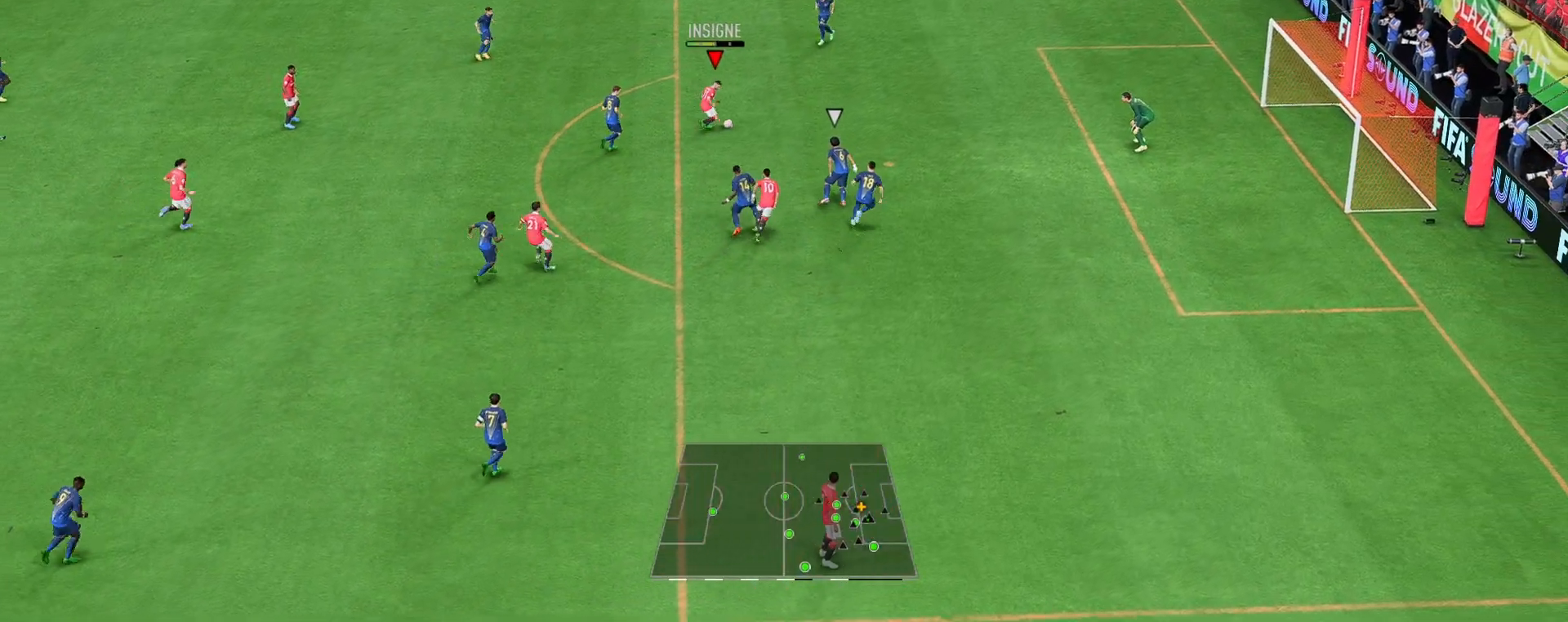
{"dt_ms": 1000, "buttons": [], "left_stick": "up", "right_stick": "center"}